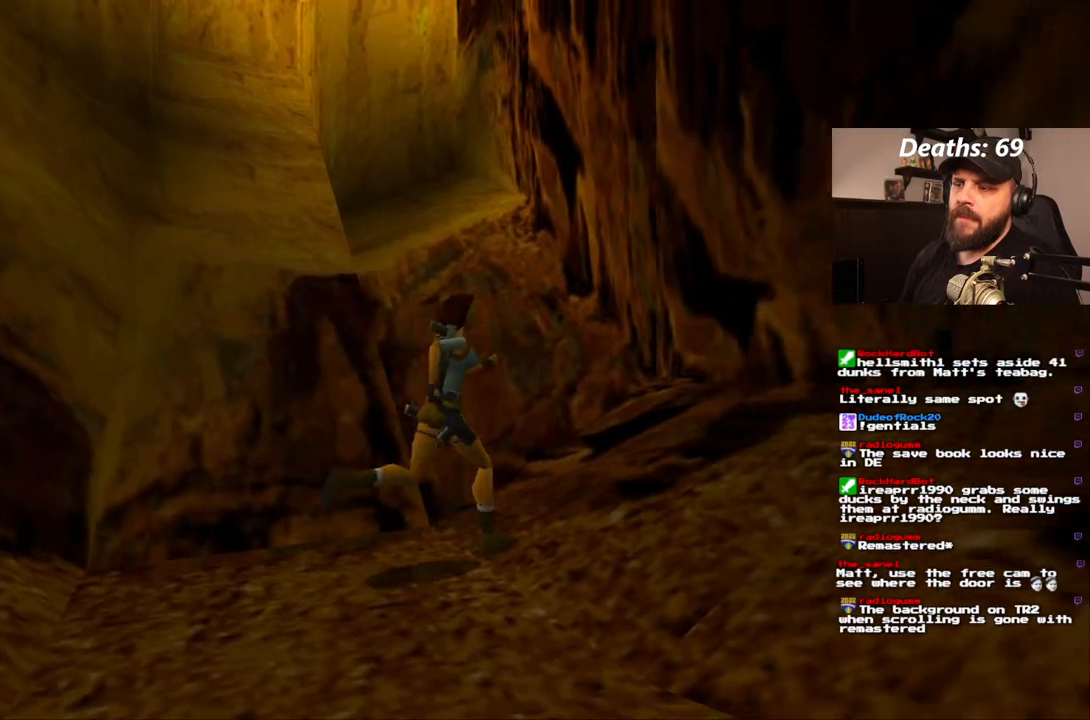
Gameplay with a controller (PlayStation layout); each line is a JSON object with the inputs held at the frame after it (dt_ms = milliseconds from this image to that frame). "events" lists button and stick changes between this image and that frame as [ms after this image, input, new state], when the widget could be followed in between. Not read: L3 R3.
{"dt_ms": 500, "buttons": ["DPAD_LEFT"], "left_stick": "center", "right_stick": "center", "events": [[83, "DPAD_LEFT", "down"], [417, "DPAD_UP", "up"]]}
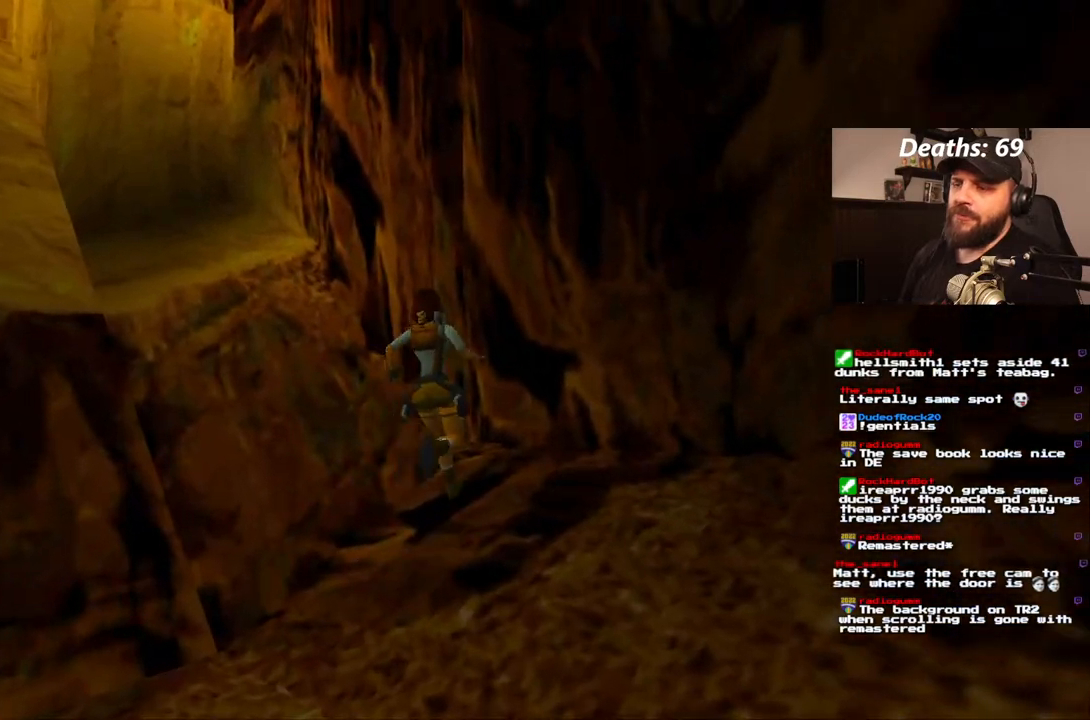
{"dt_ms": 500, "buttons": [], "left_stick": "center", "right_stick": "center", "events": [[433, "DPAD_LEFT", "up"]]}
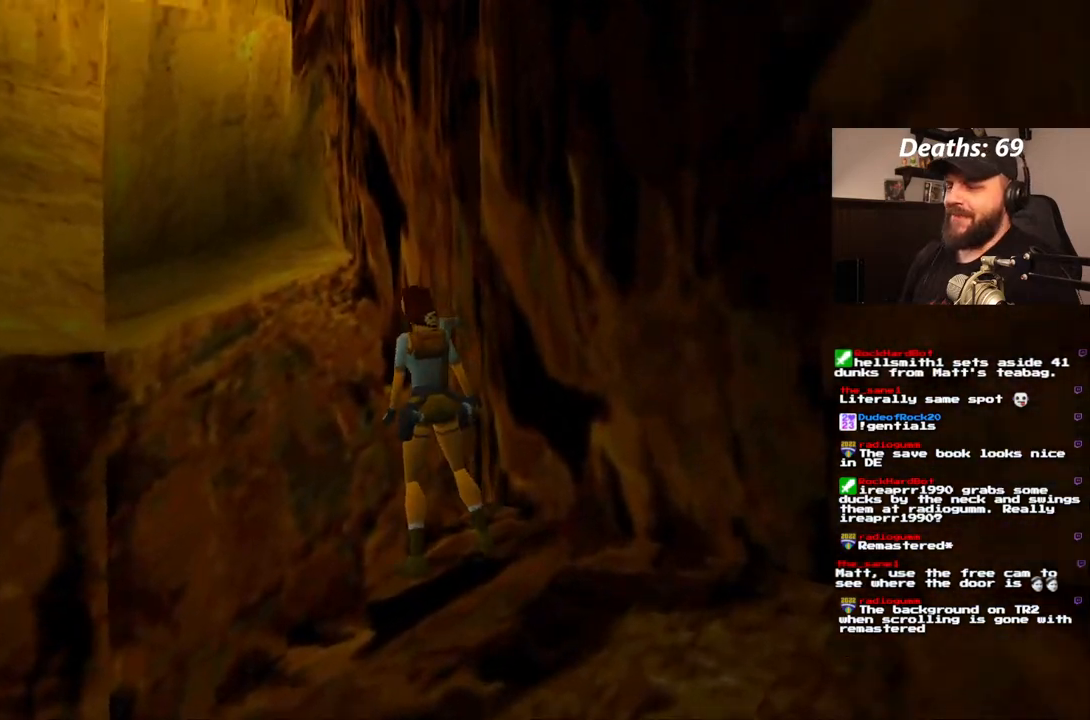
{"dt_ms": 500, "buttons": ["SQUARE", "DPAD_UP"], "left_stick": "center", "right_stick": "center", "events": [[83, "DPAD_UP", "down"], [233, "SQUARE", "down"]]}
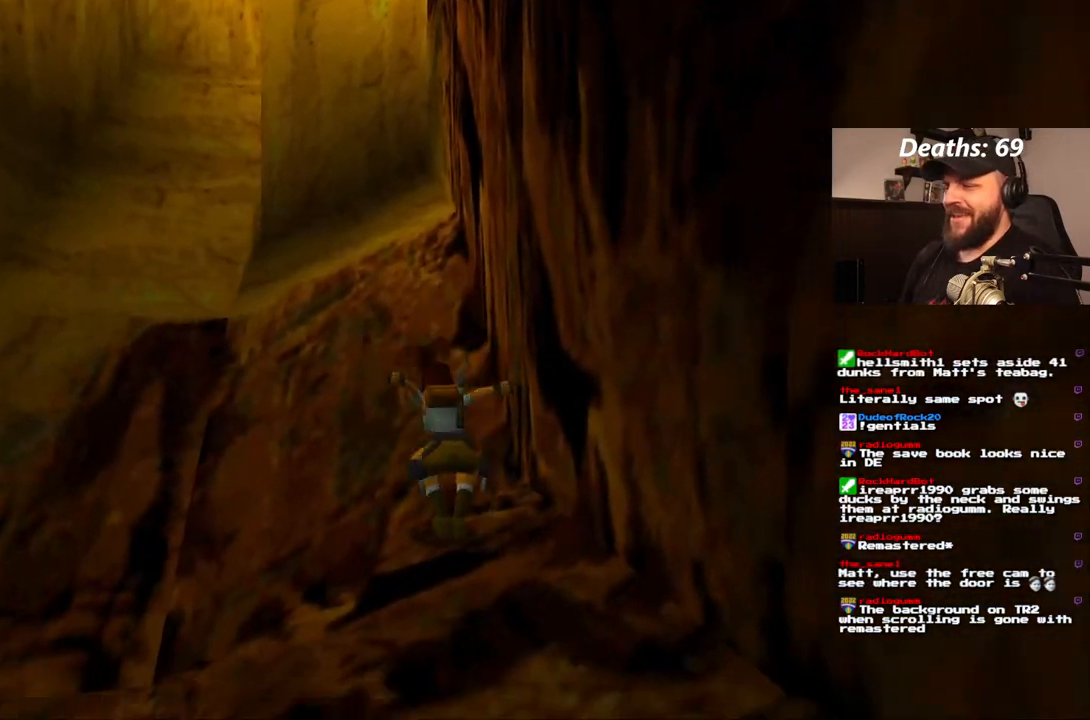
{"dt_ms": 500, "buttons": ["SQUARE"], "left_stick": "center", "right_stick": "center", "events": [[67, "DPAD_LEFT", "down"], [283, "DPAD_LEFT", "up"], [333, "DPAD_UP", "up"]]}
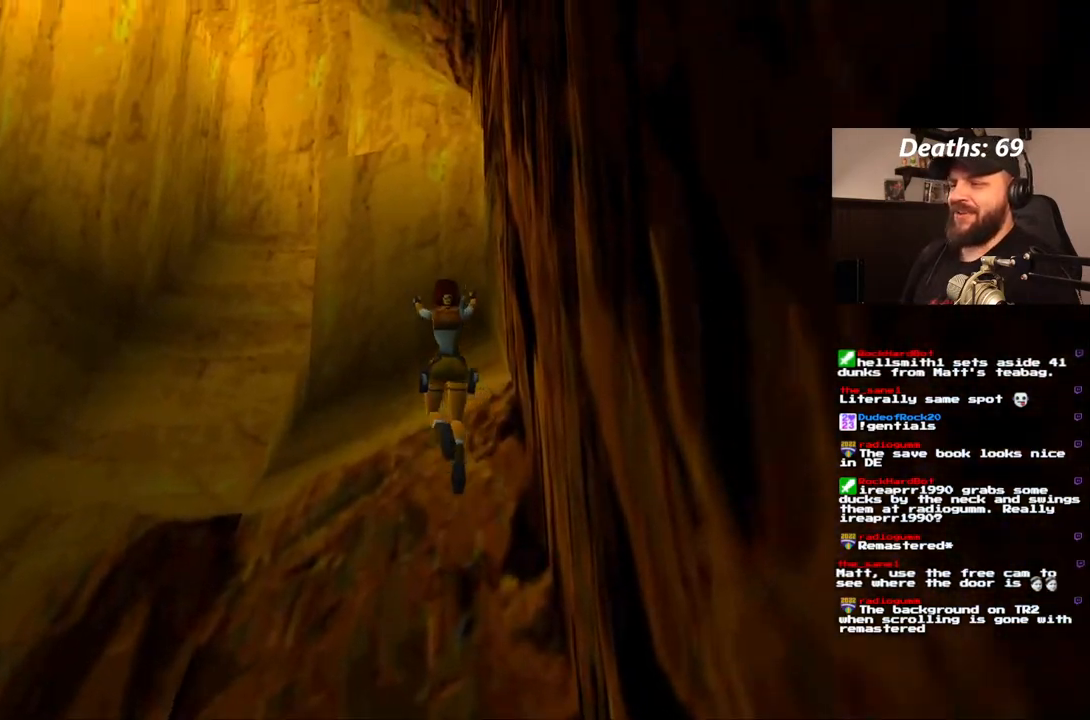
{"dt_ms": 500, "buttons": [], "left_stick": "center", "right_stick": "center", "events": [[100, "SQUARE", "up"]]}
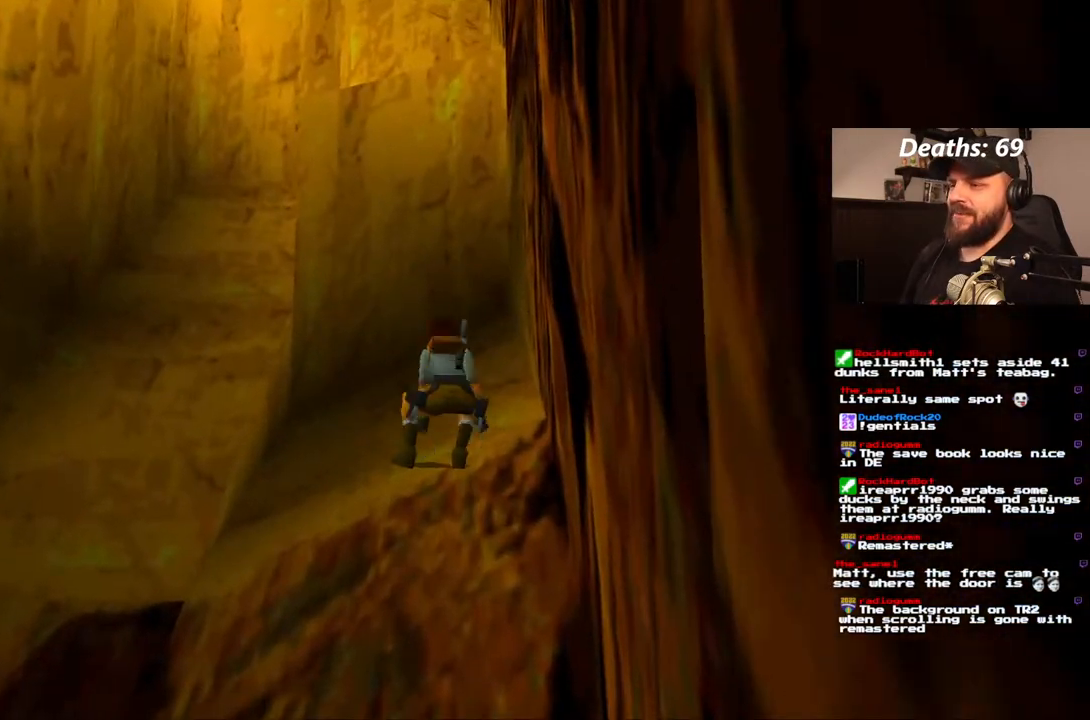
{"dt_ms": 500, "buttons": ["L1"], "left_stick": "center", "right_stick": "center", "events": [[50, "L1", "down"], [183, "DPAD_DOWN", "down"], [383, "DPAD_DOWN", "up"]]}
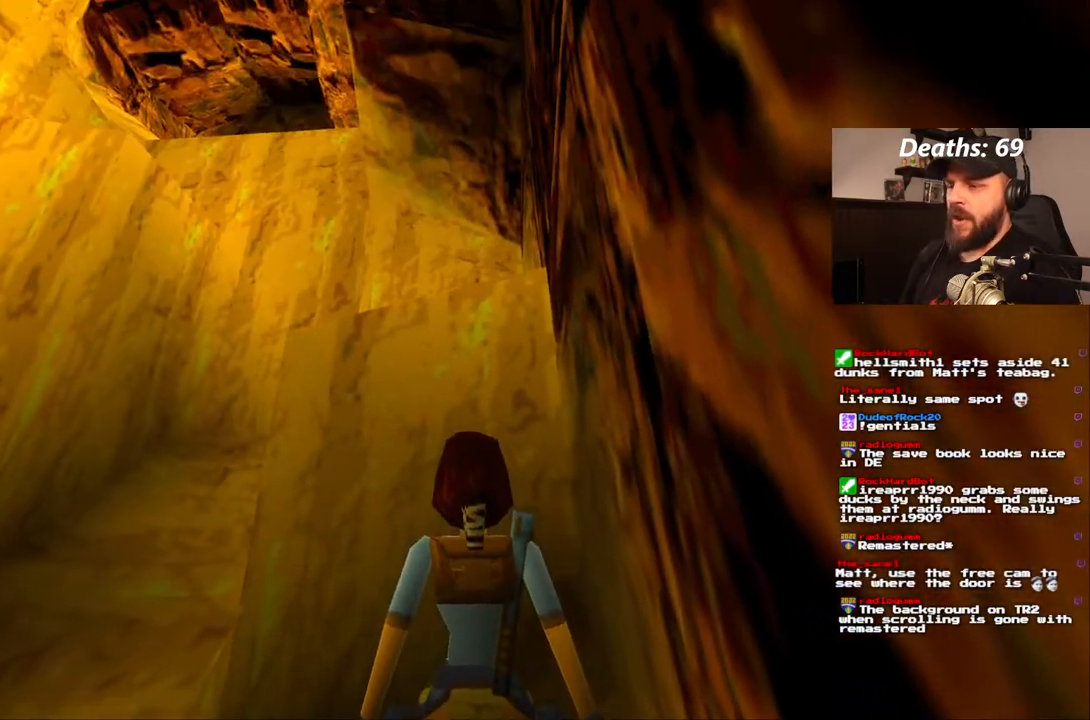
{"dt_ms": 500, "buttons": ["CROSS", "DPAD_UP"], "left_stick": "center", "right_stick": "center", "events": [[200, "L1", "up"], [217, "DPAD_LEFT", "down"], [233, "DPAD_UP", "down"], [450, "CROSS", "down"], [500, "DPAD_LEFT", "up"]]}
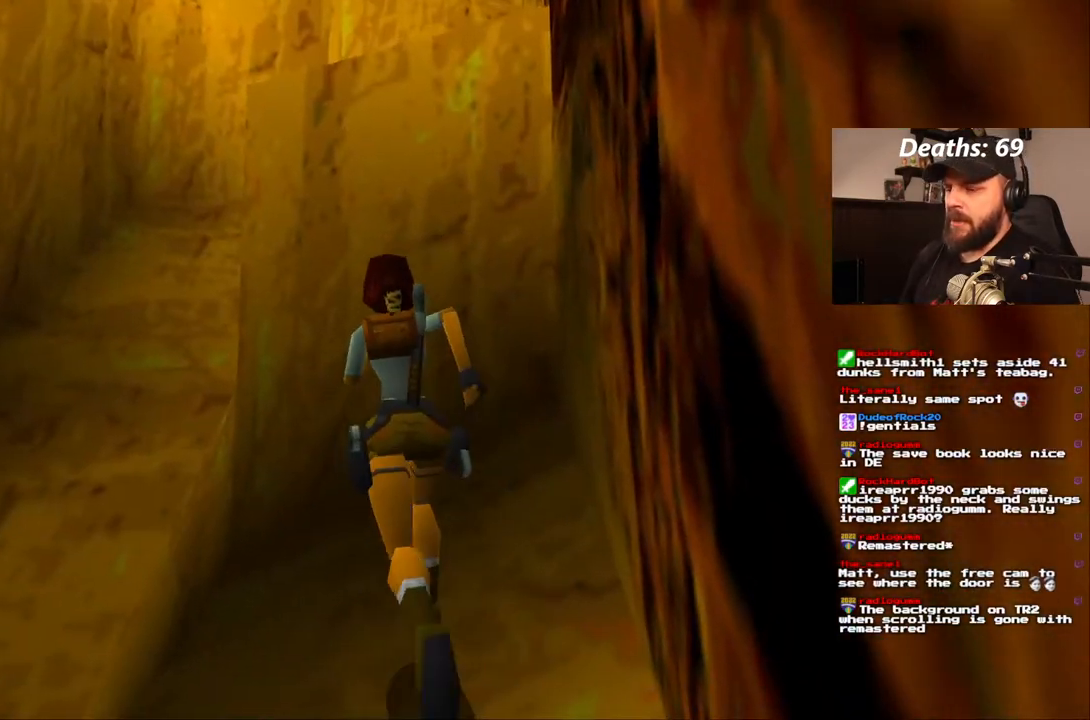
{"dt_ms": 500, "buttons": ["CROSS", "DPAD_UP"], "left_stick": "center", "right_stick": "center", "events": [[183, "DPAD_RIGHT", "down"], [433, "DPAD_RIGHT", "up"]]}
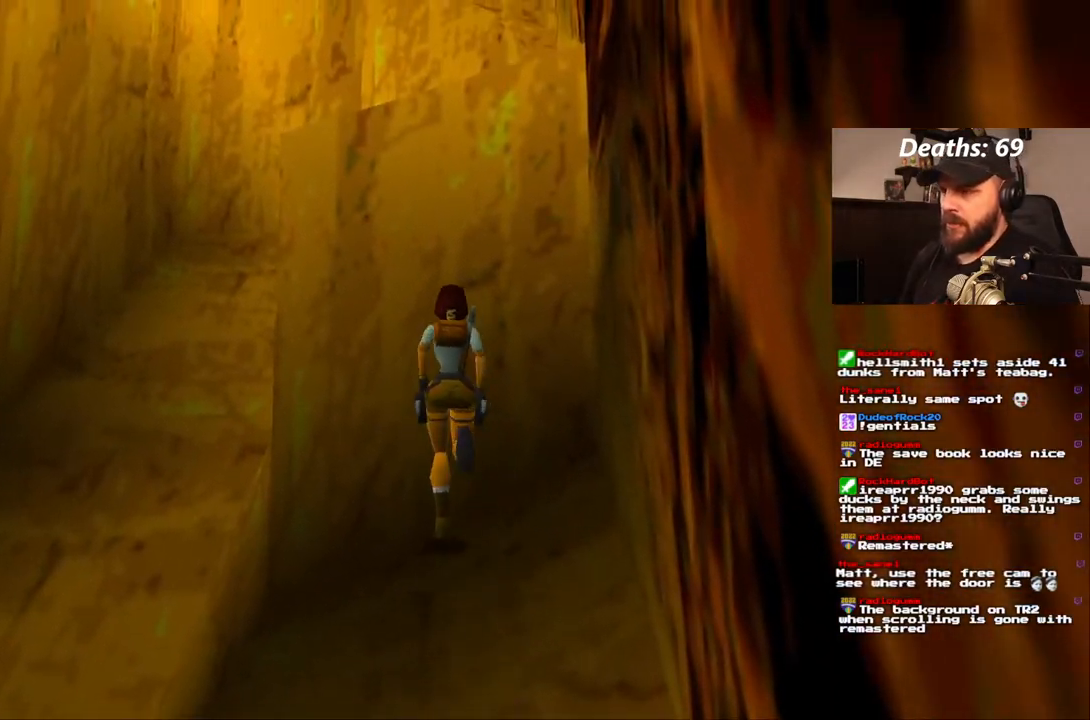
{"dt_ms": 500, "buttons": ["CROSS", "DPAD_UP"], "left_stick": "center", "right_stick": "center", "events": []}
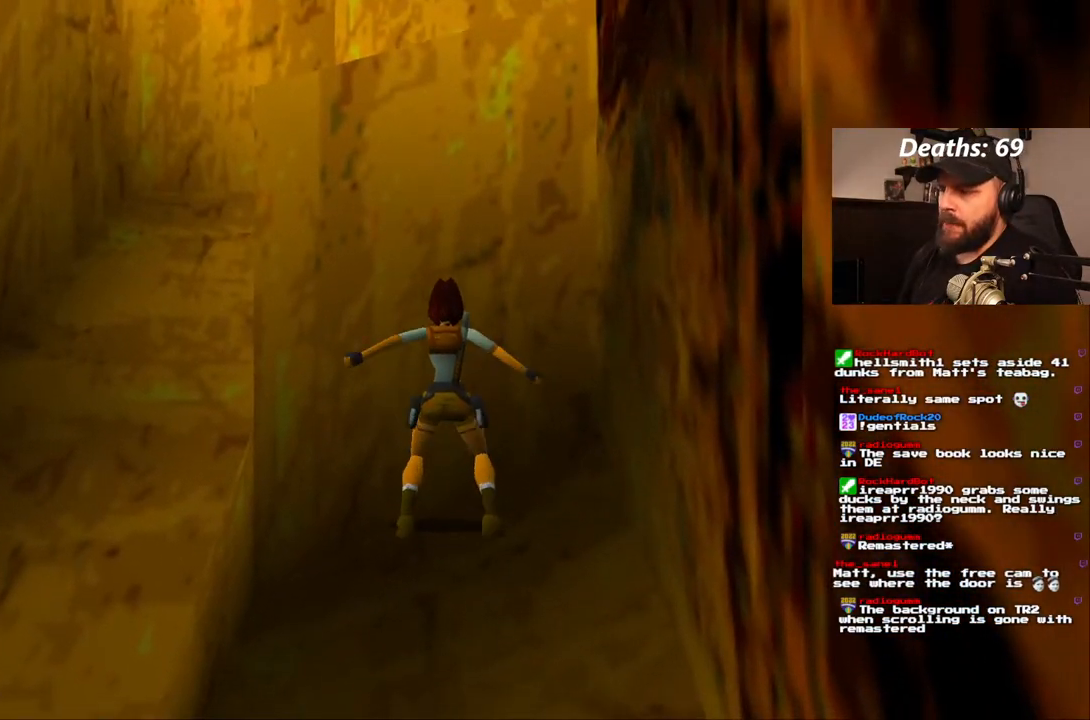
{"dt_ms": 500, "buttons": ["CROSS", "DPAD_UP"], "left_stick": "center", "right_stick": "center", "events": []}
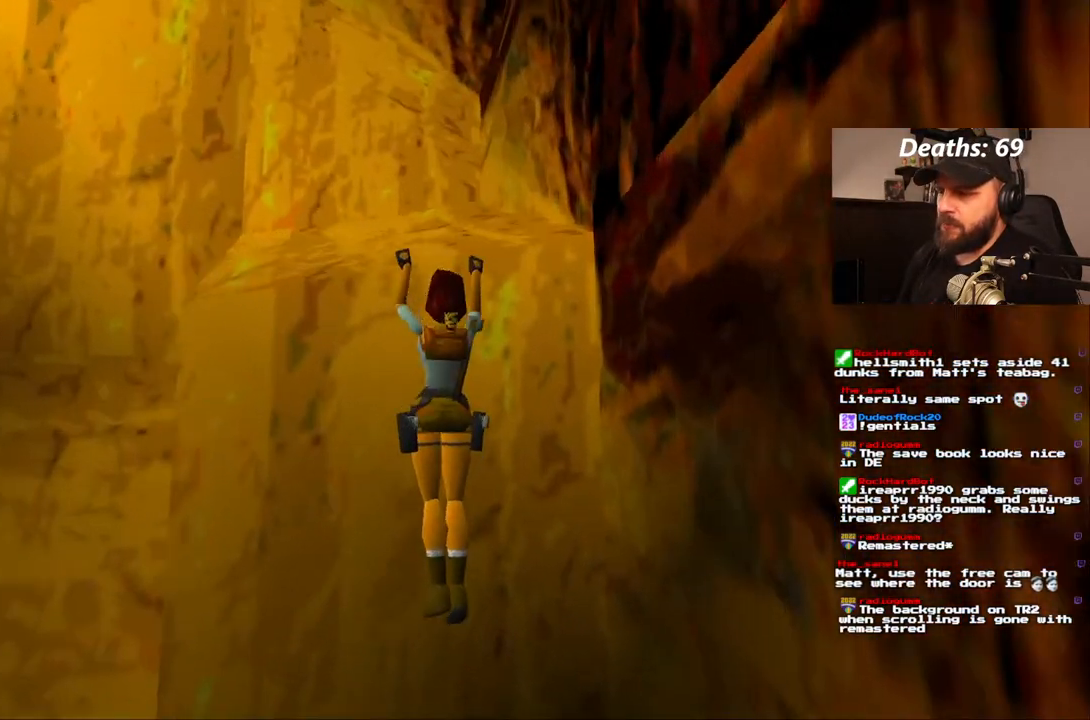
{"dt_ms": 500, "buttons": [], "left_stick": "center", "right_stick": "center", "events": [[350, "DPAD_UP", "up"], [400, "CROSS", "up"]]}
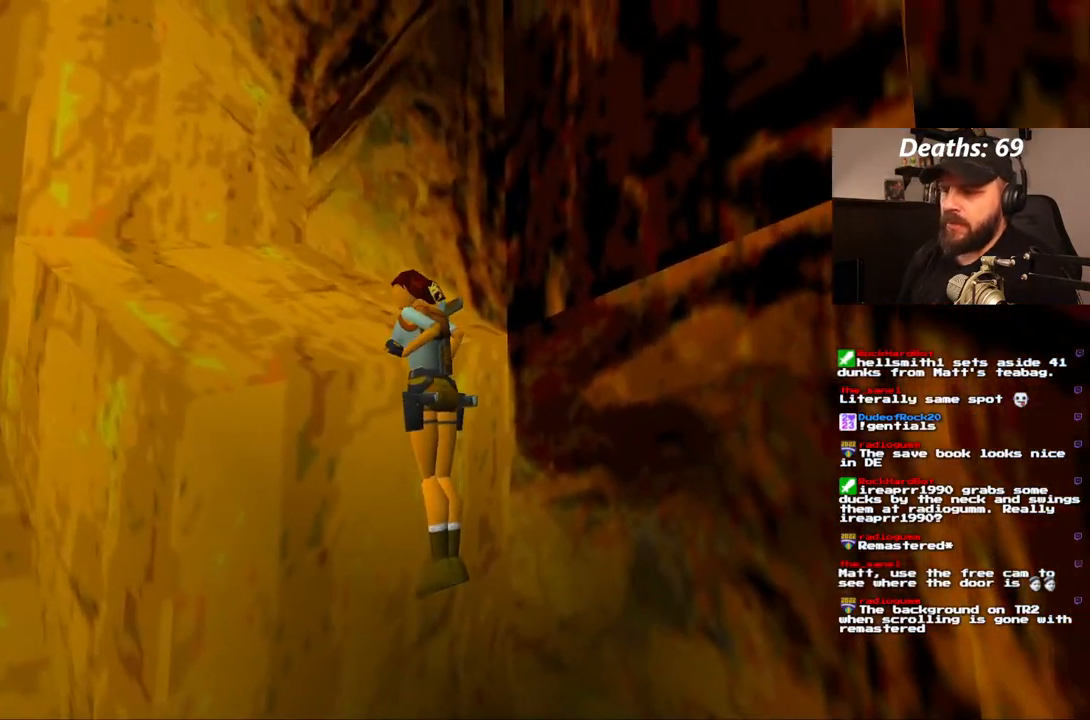
{"dt_ms": 500, "buttons": [], "left_stick": "center", "right_stick": "center", "events": []}
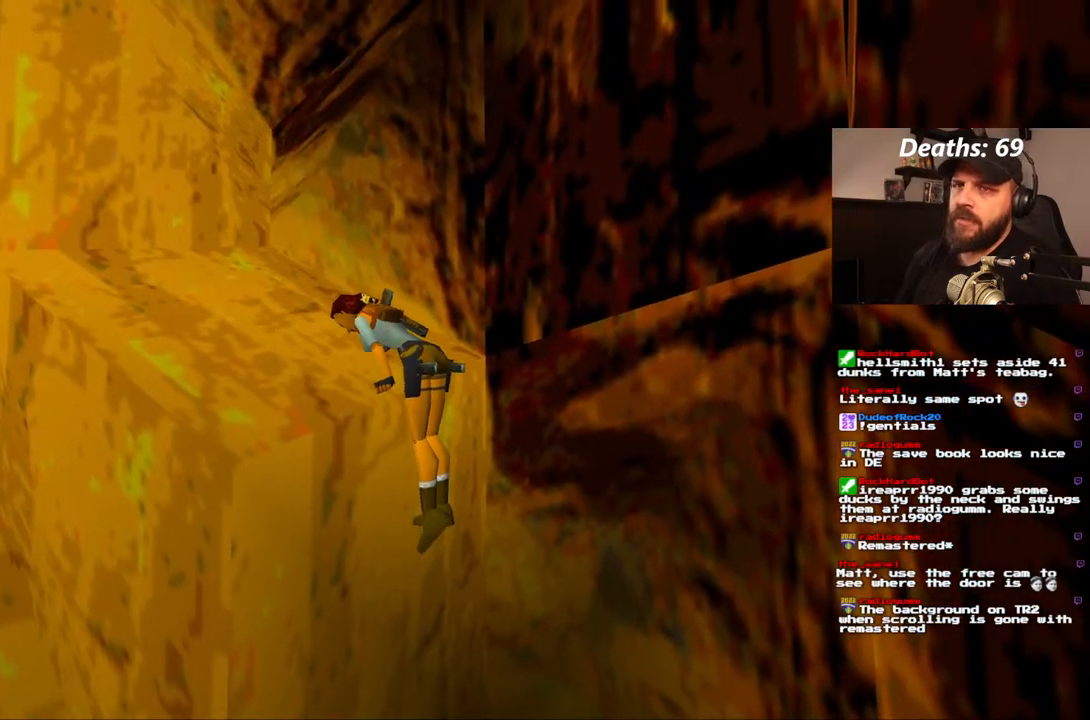
{"dt_ms": 500, "buttons": [], "left_stick": "center", "right_stick": "center", "events": []}
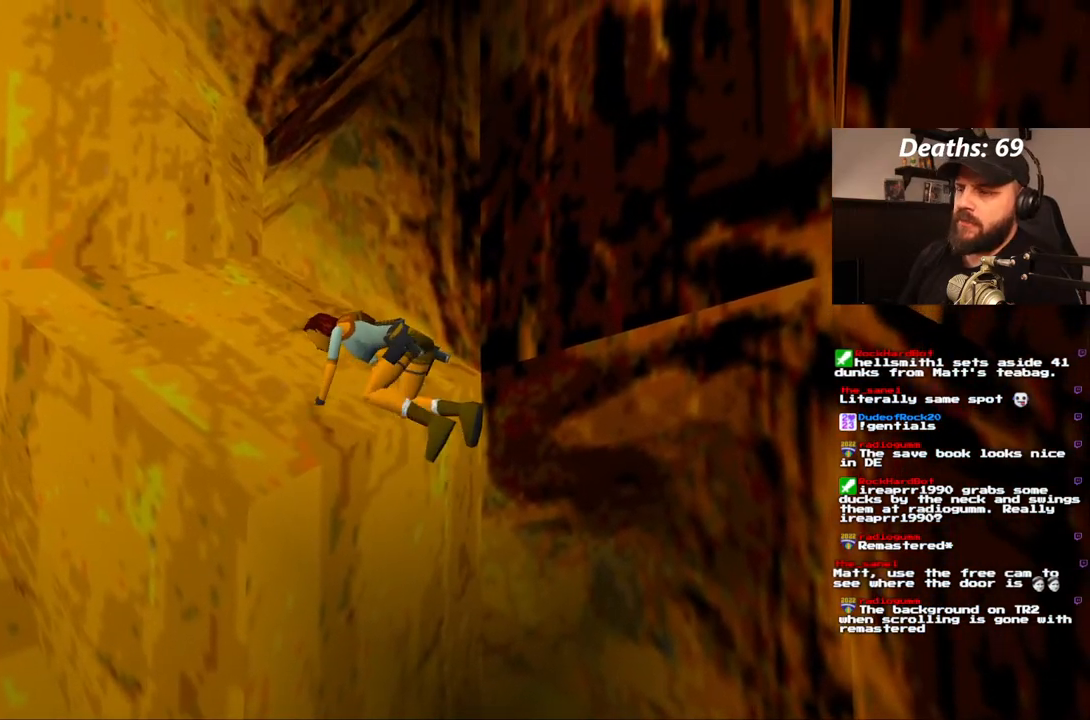
{"dt_ms": 500, "buttons": [], "left_stick": "center", "right_stick": "center", "events": []}
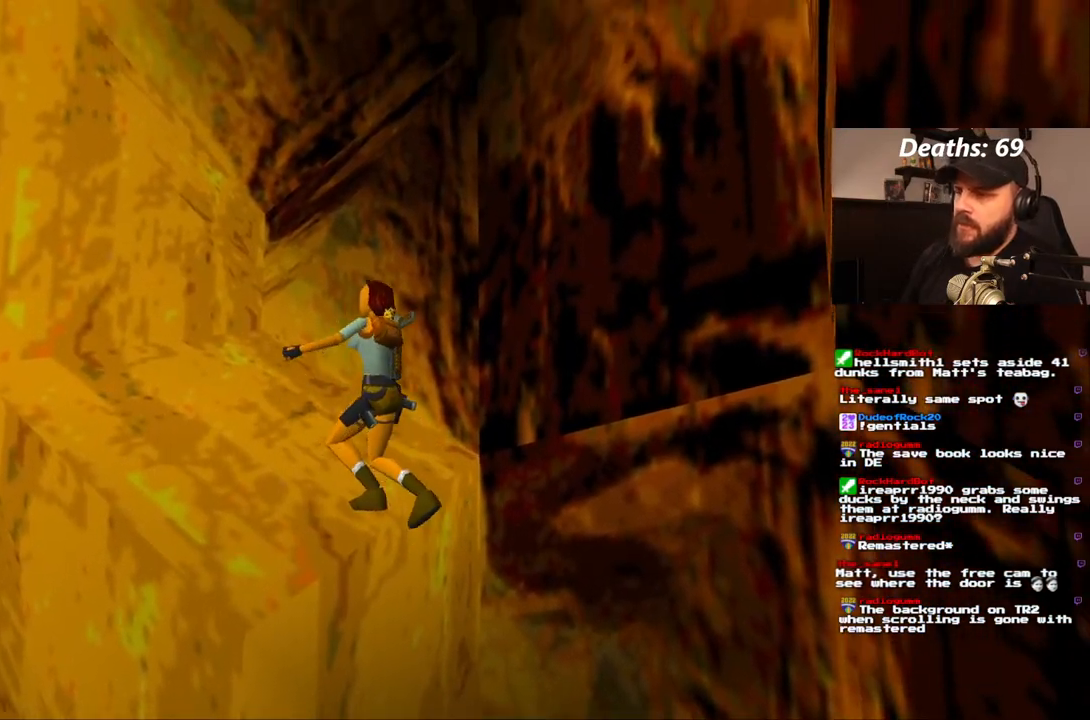
{"dt_ms": 500, "buttons": ["DPAD_UP"], "left_stick": "center", "right_stick": "center", "events": [[167, "DPAD_LEFT", "down"], [317, "DPAD_LEFT", "up"], [467, "DPAD_UP", "down"]]}
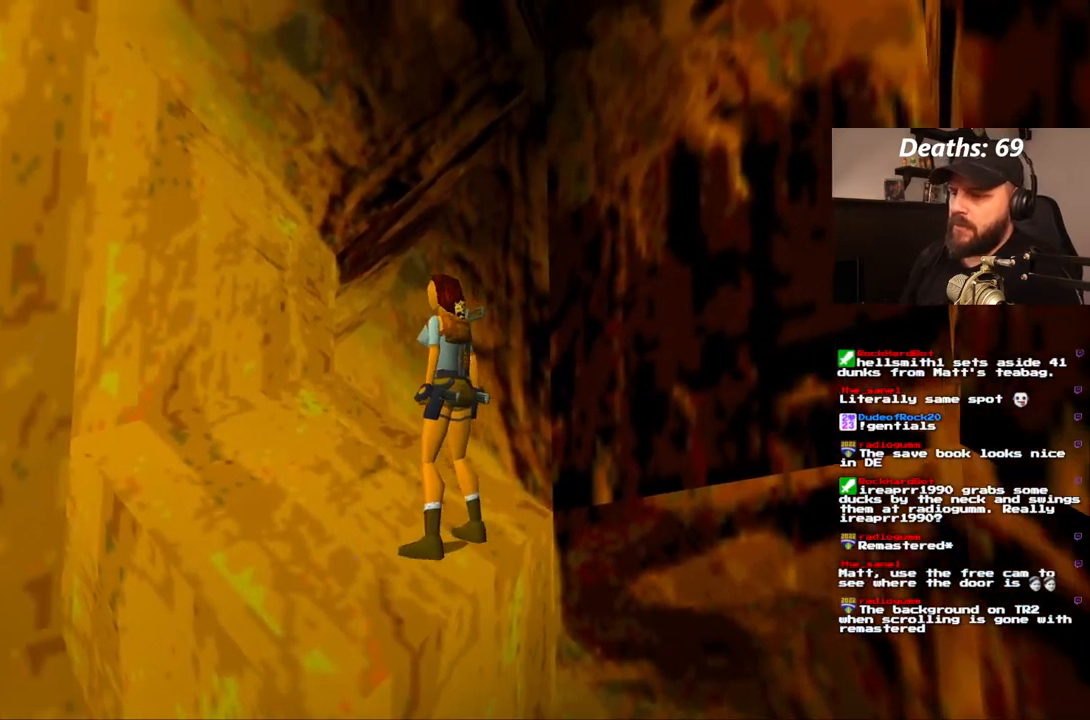
{"dt_ms": 500, "buttons": ["DPAD_LEFT"], "left_stick": "center", "right_stick": "center", "events": [[50, "DPAD_LEFT", "down"], [67, "DPAD_UP", "up"]]}
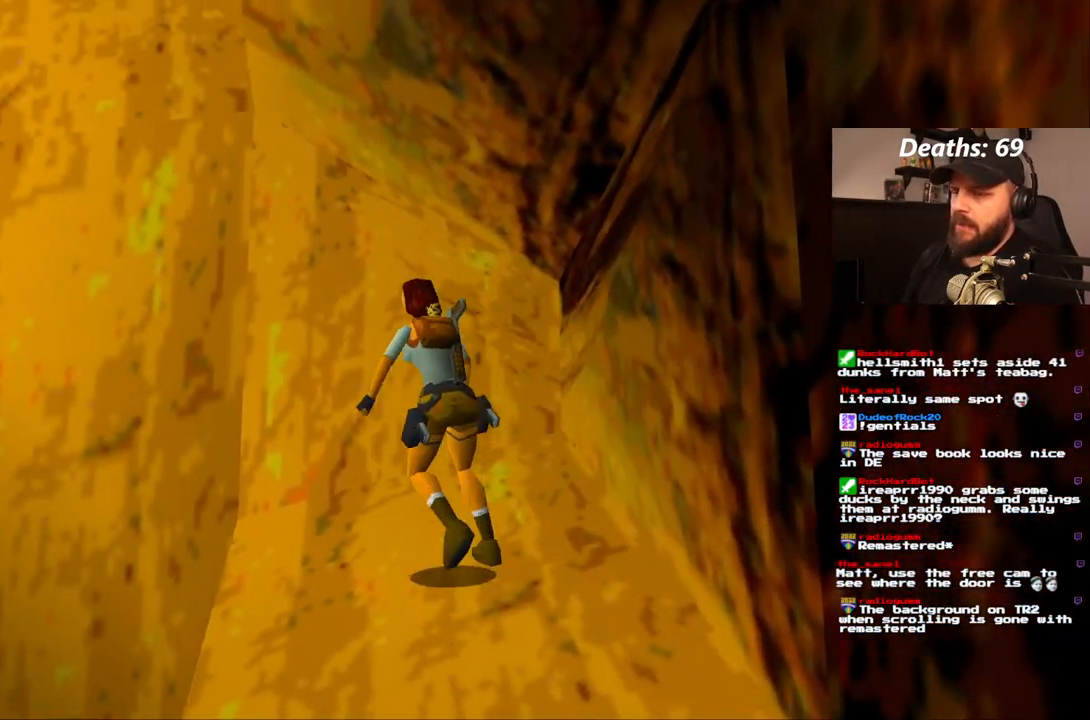
{"dt_ms": 500, "buttons": ["R1", "DPAD_UP"], "left_stick": "center", "right_stick": "center", "events": [[283, "DPAD_LEFT", "up"], [283, "R1", "down"], [417, "DPAD_UP", "down"]]}
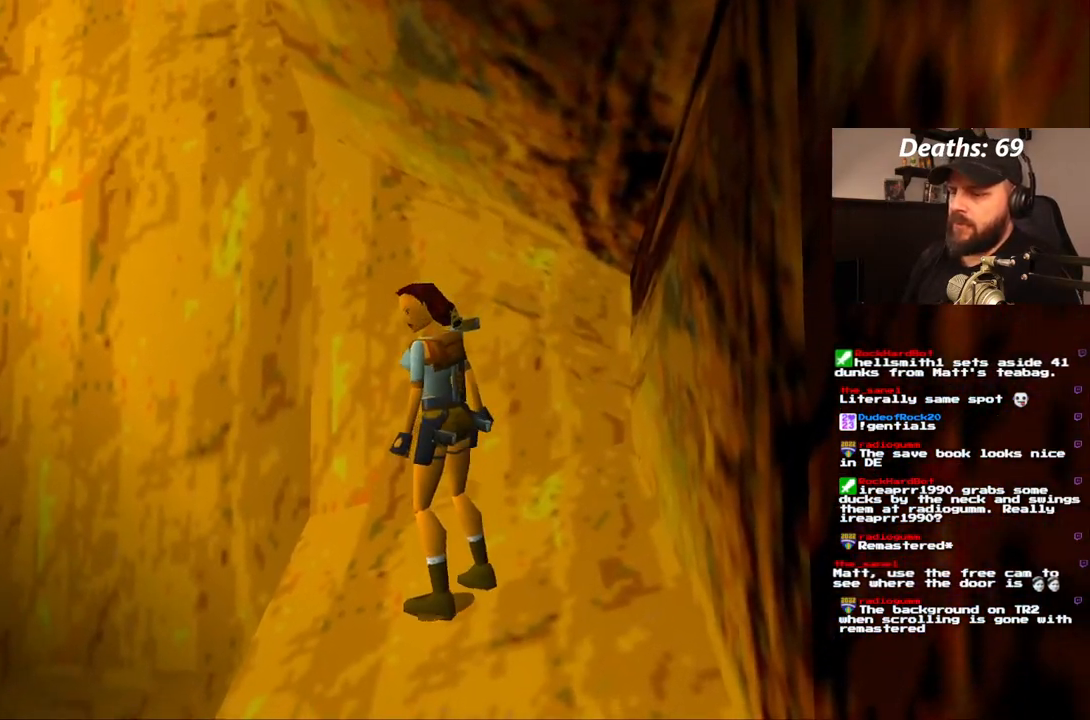
{"dt_ms": 500, "buttons": ["R1", "DPAD_UP"], "left_stick": "center", "right_stick": "center", "events": []}
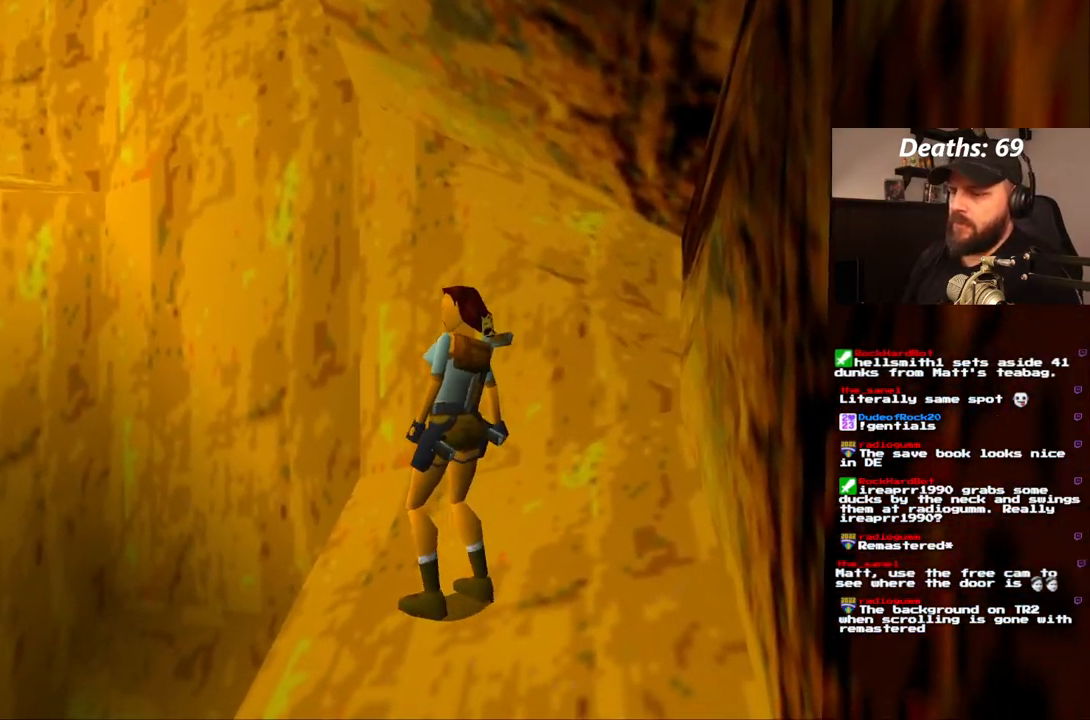
{"dt_ms": 500, "buttons": ["R1", "DPAD_UP", "DPAD_RIGHT"], "left_stick": "center", "right_stick": "center", "events": [[83, "DPAD_UP", "up"], [233, "DPAD_UP", "down"], [383, "DPAD_RIGHT", "down"]]}
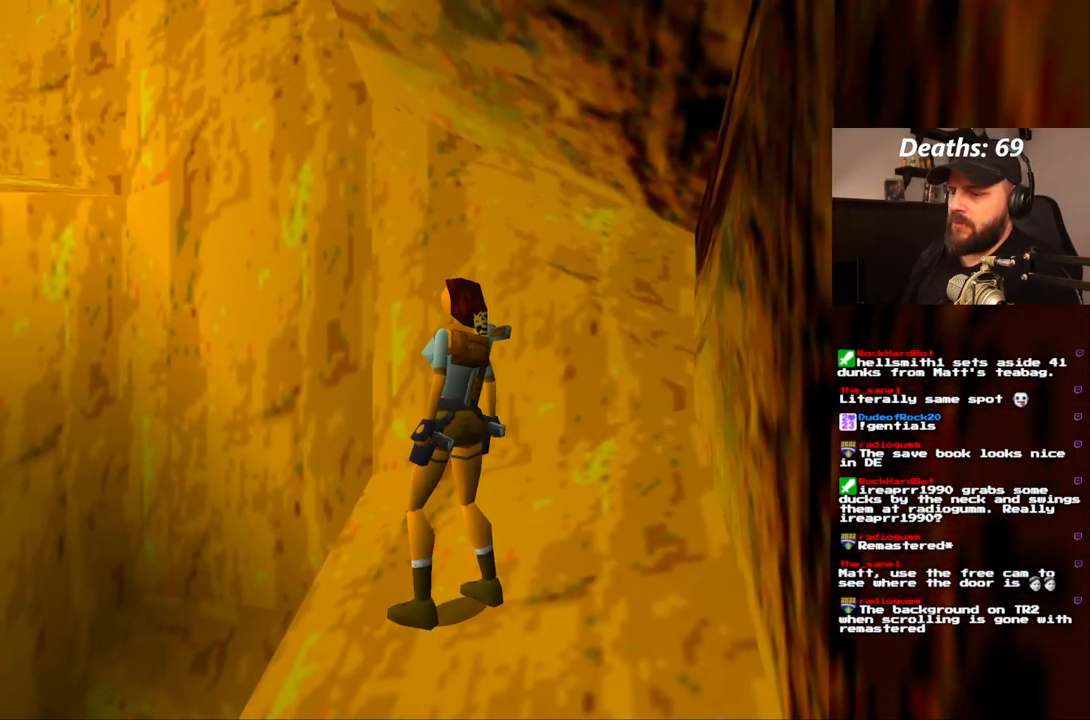
{"dt_ms": 500, "buttons": ["R1", "DPAD_UP"], "left_stick": "center", "right_stick": "center", "events": [[317, "DPAD_RIGHT", "up"]]}
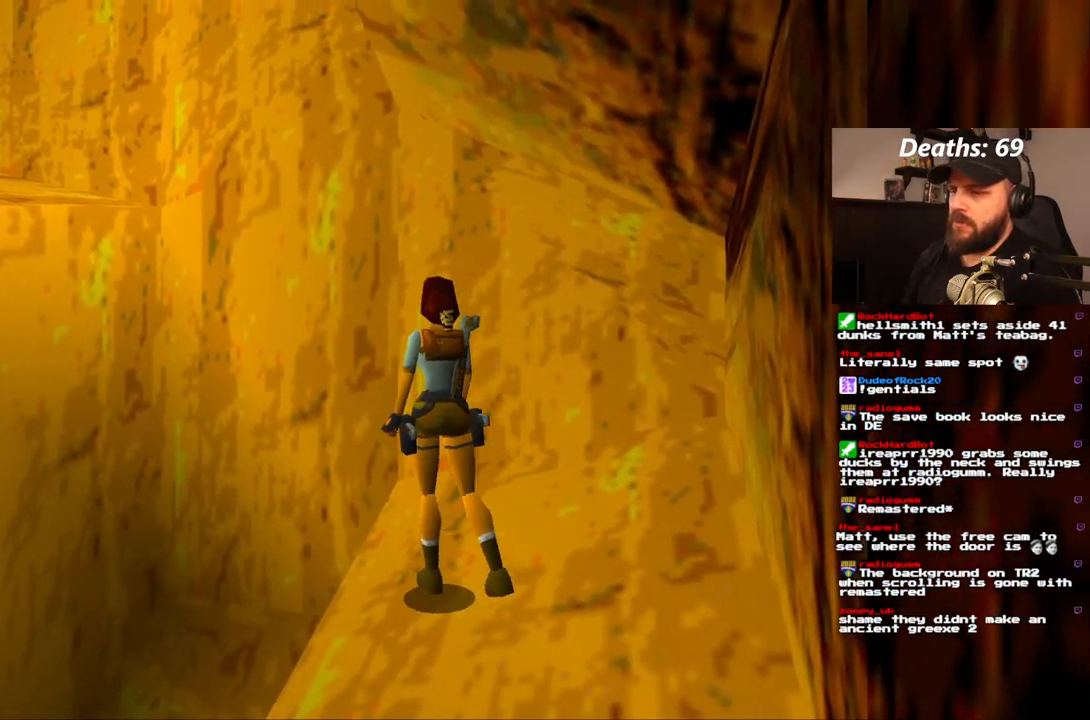
{"dt_ms": 500, "buttons": ["R1", "DPAD_UP", "DPAD_LEFT"], "left_stick": "center", "right_stick": "center", "events": [[50, "DPAD_LEFT", "down"]]}
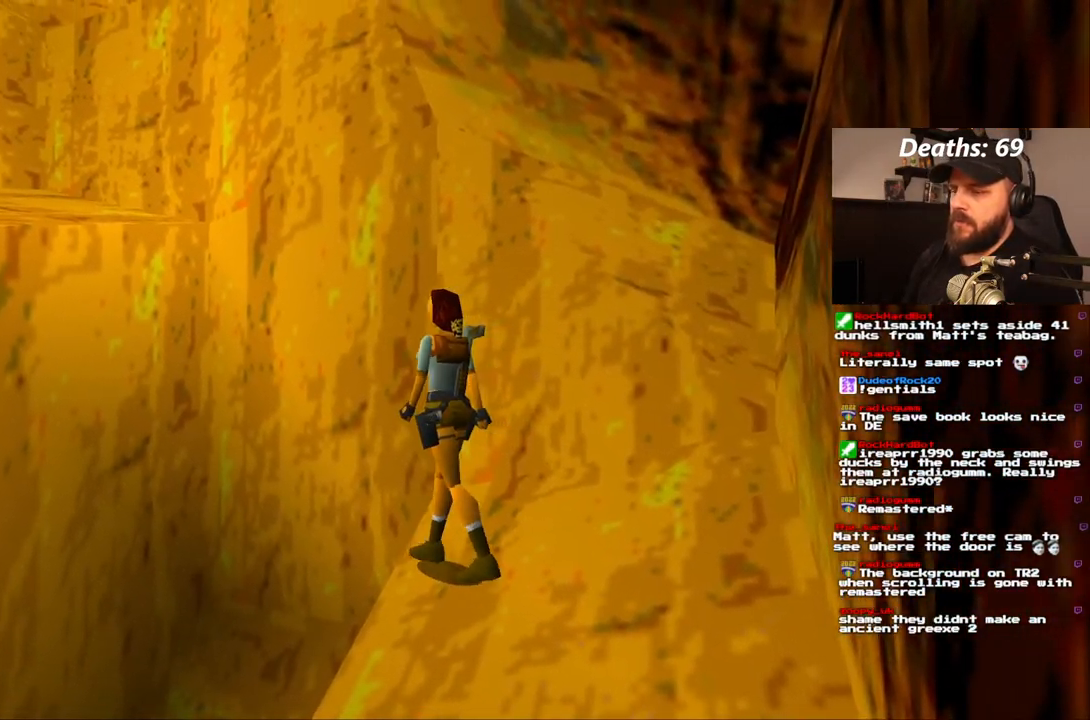
{"dt_ms": 1000, "buttons": [], "left_stick": "center", "right_stick": "center"}